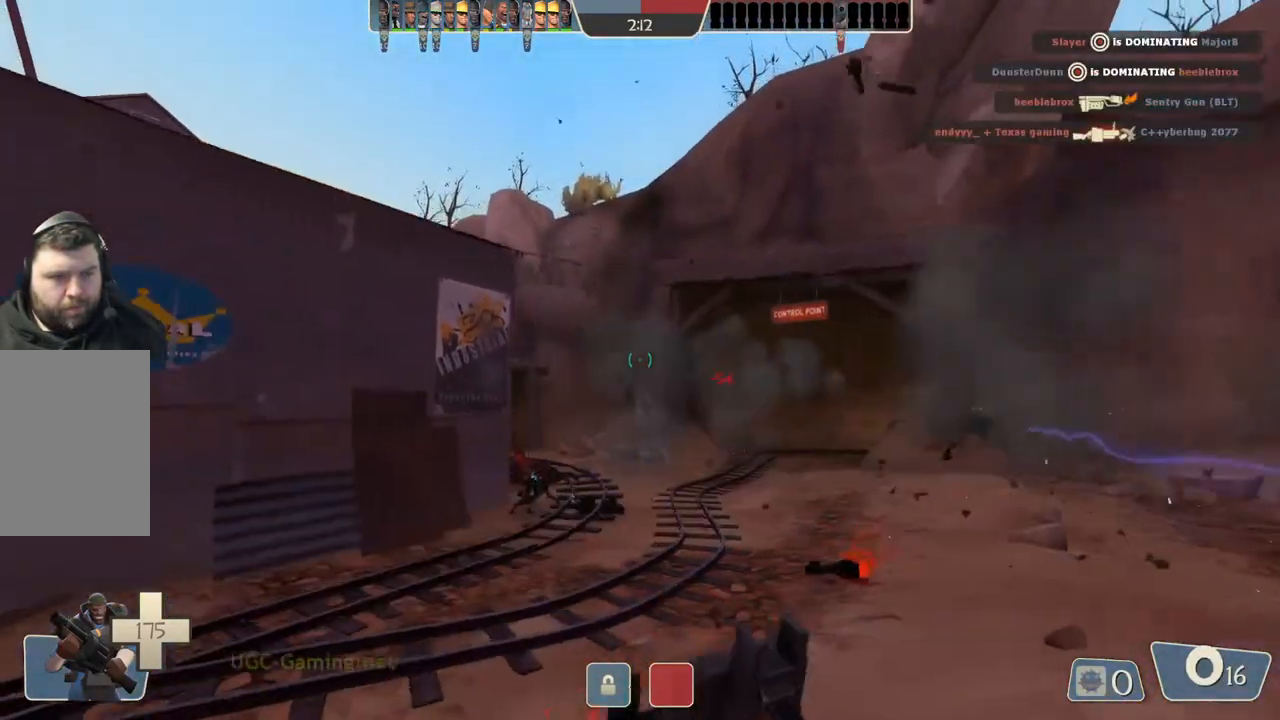
Gameplay with a controller (PlayStation layout); each line is a JSON object with the inputs held at the frame after it. "events" lists button and stick changes between this image and that frame as [ms after this image, input, new state], when the widget could be followed in between.
{"buttons": [], "left_stick": "up-left", "right_stick": "center", "events": [[417, "left_stick", "up-left"]]}
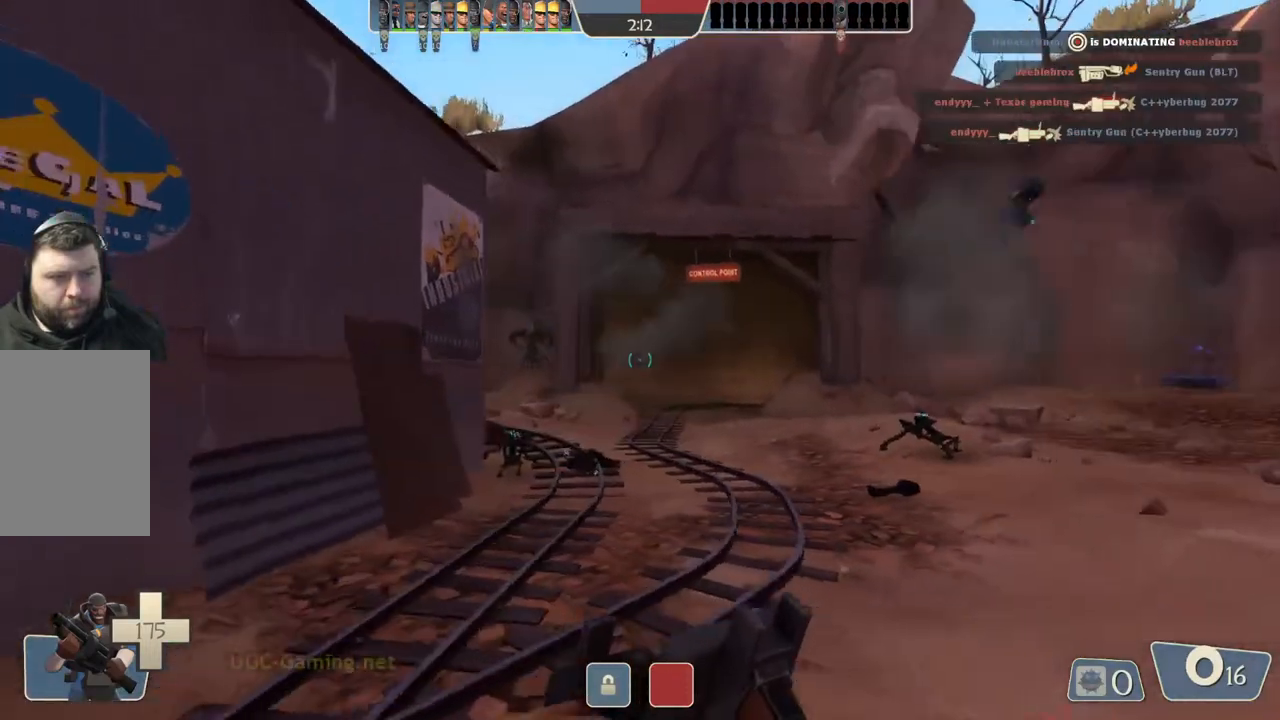
{"buttons": [], "left_stick": "up", "right_stick": "center", "events": [[417, "left_stick", "up"]]}
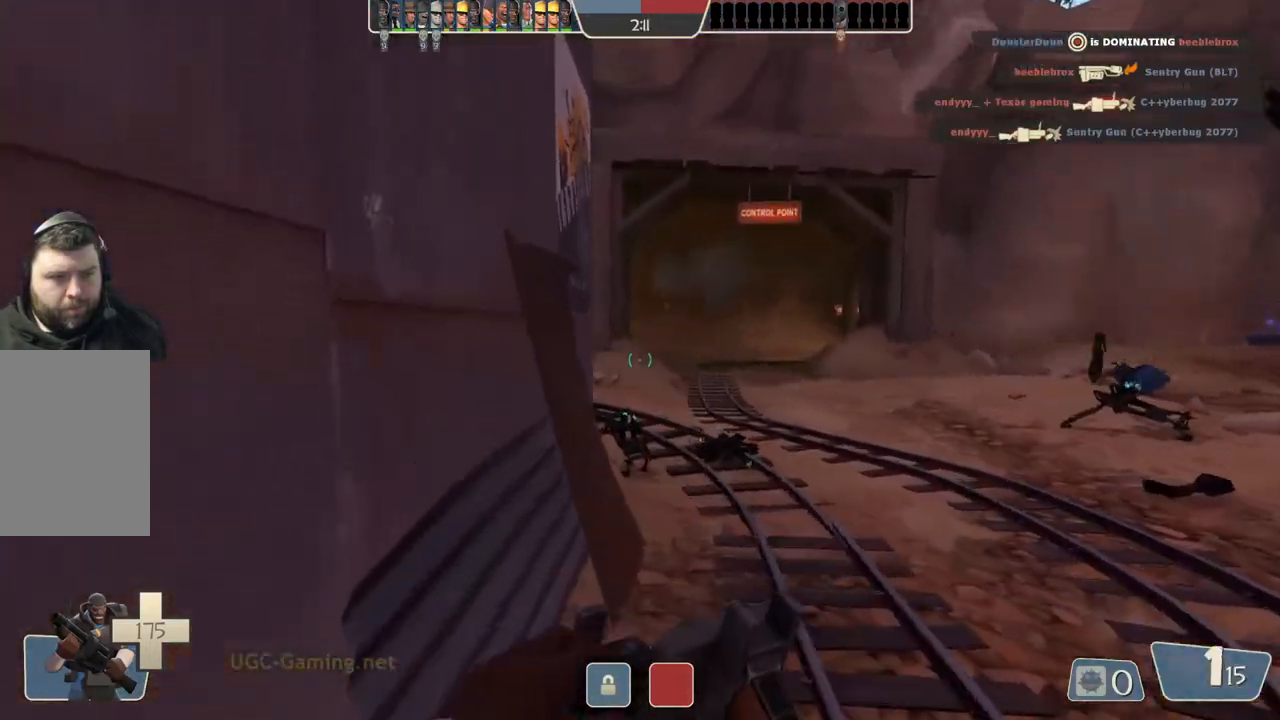
{"buttons": [], "left_stick": "up-right", "right_stick": "center", "events": [[250, "left_stick", "up-right"]]}
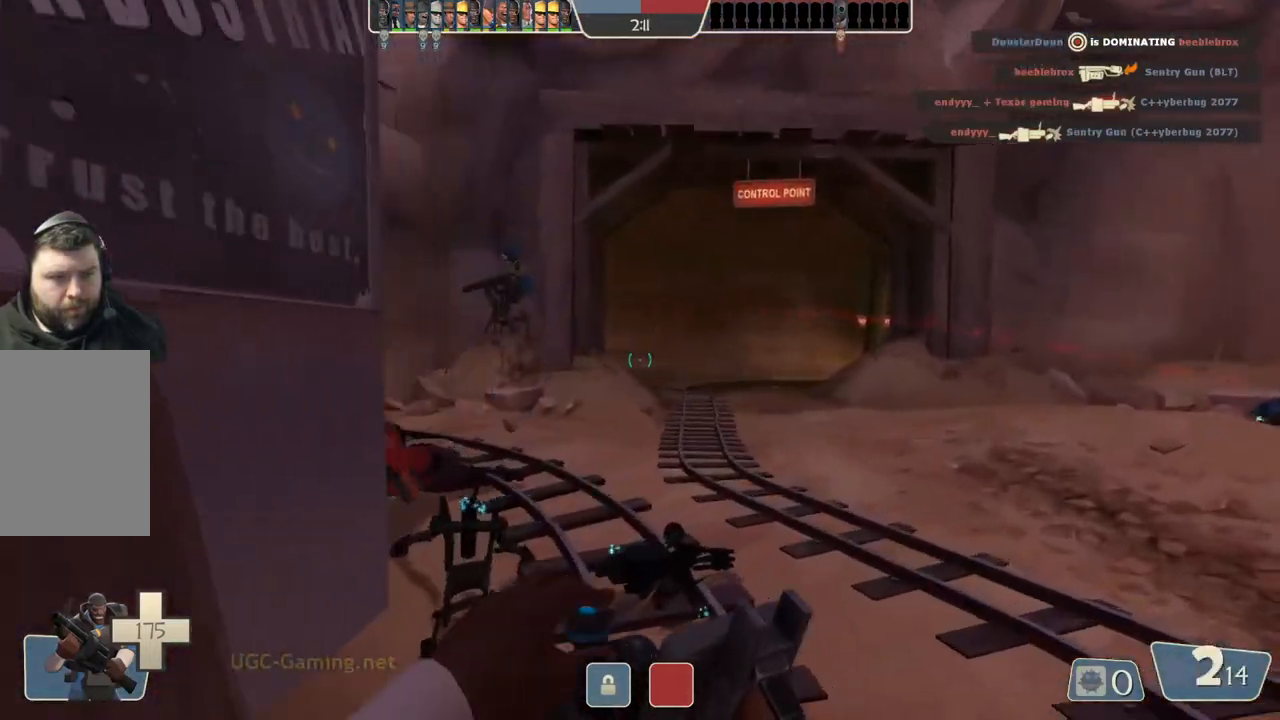
{"buttons": [], "left_stick": "up-left", "right_stick": "center", "events": [[67, "left_stick", "up"], [350, "left_stick", "up-left"]]}
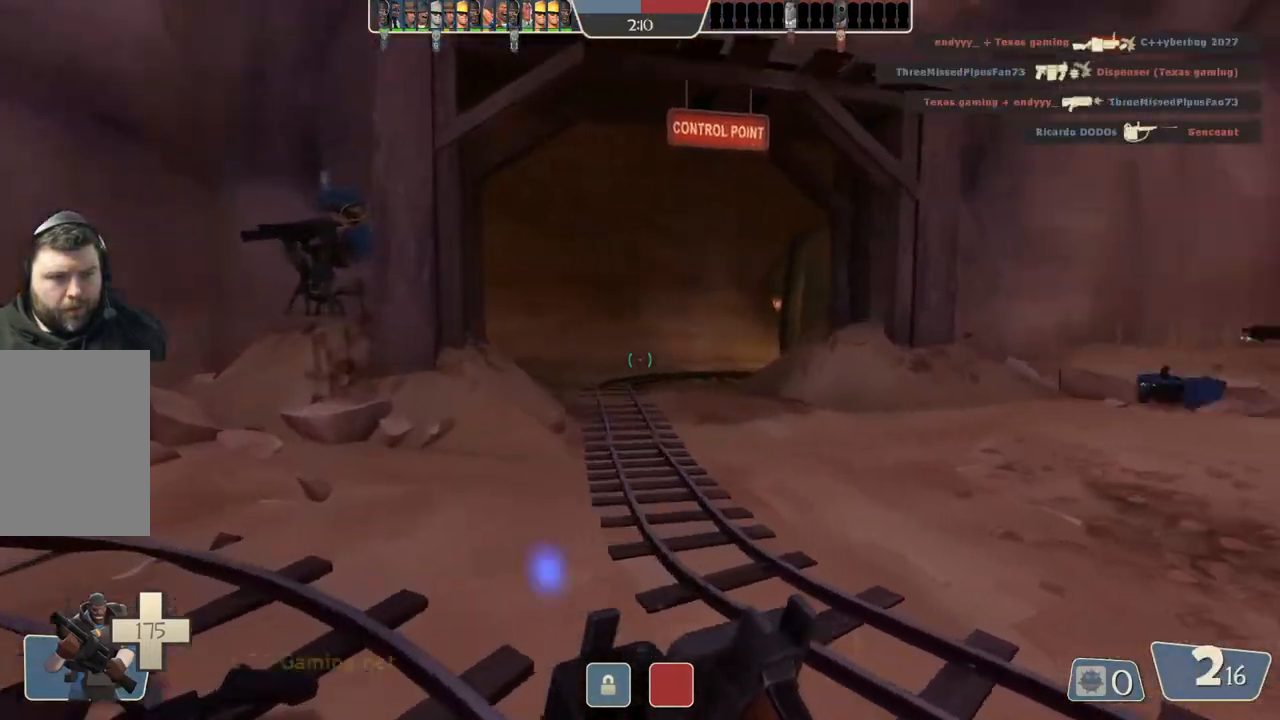
{"buttons": [], "left_stick": "up", "right_stick": "center", "events": [[150, "left_stick", "up"]]}
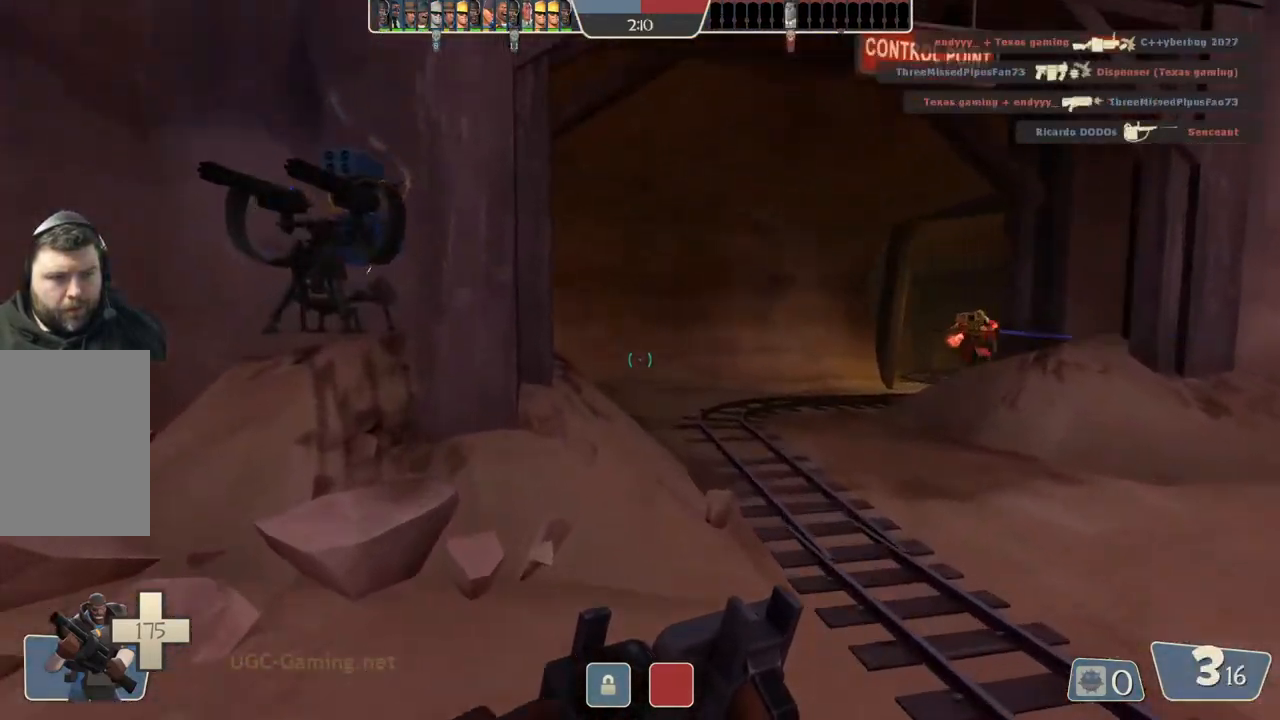
{"buttons": [], "left_stick": "up-right", "right_stick": "center", "events": [[317, "left_stick", "up-right"]]}
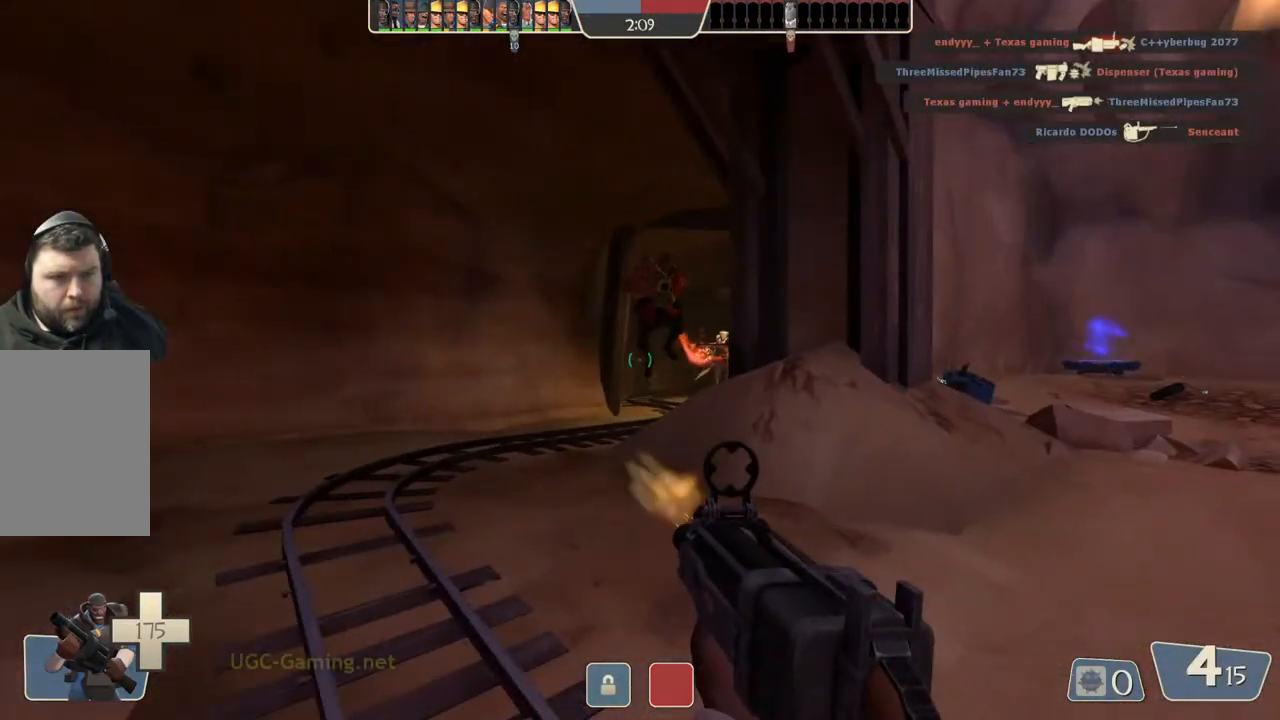
{"buttons": [], "left_stick": "down-left", "right_stick": "center", "events": [[133, "left_stick", "down-right"], [267, "left_stick", "down-left"]]}
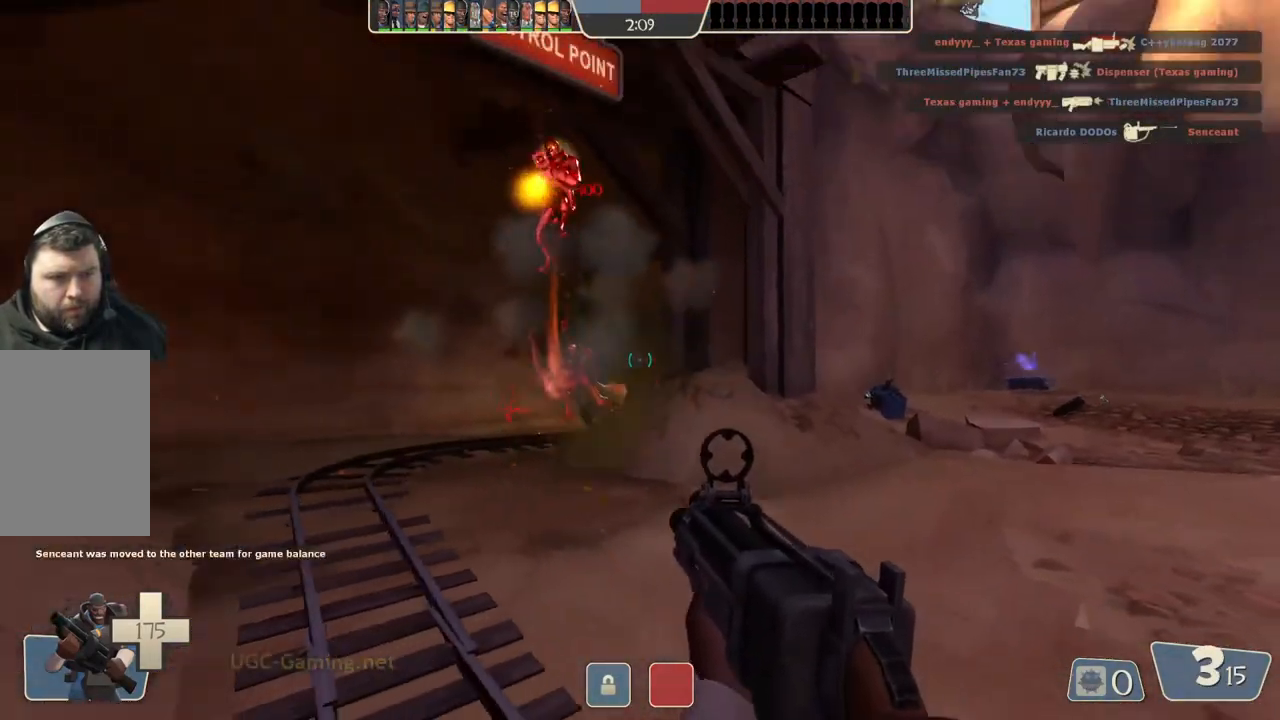
{"buttons": [], "left_stick": "down-left", "right_stick": "center", "events": []}
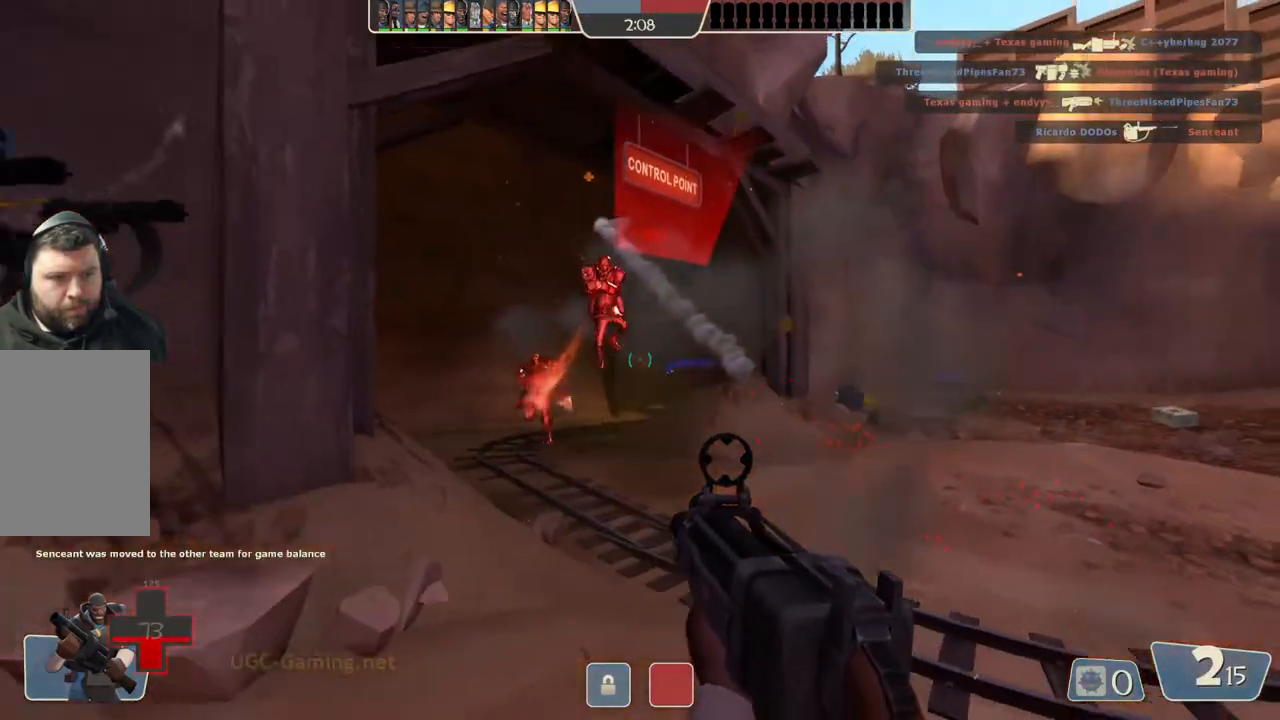
{"buttons": [], "left_stick": "left", "right_stick": "center", "events": [[400, "left_stick", "left"]]}
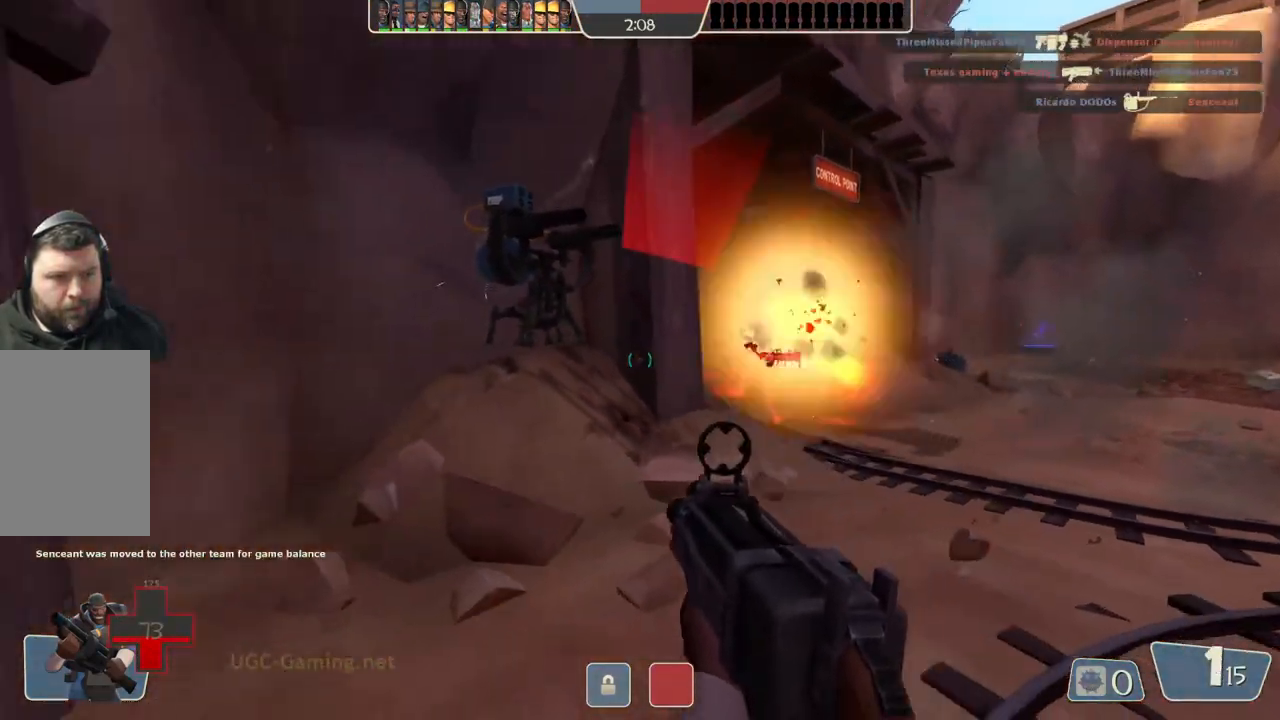
{"buttons": [], "left_stick": "up-right", "right_stick": "center", "events": [[83, "left_stick", "up"], [217, "left_stick", "up-right"], [333, "left_stick", "up"], [450, "left_stick", "up-right"]]}
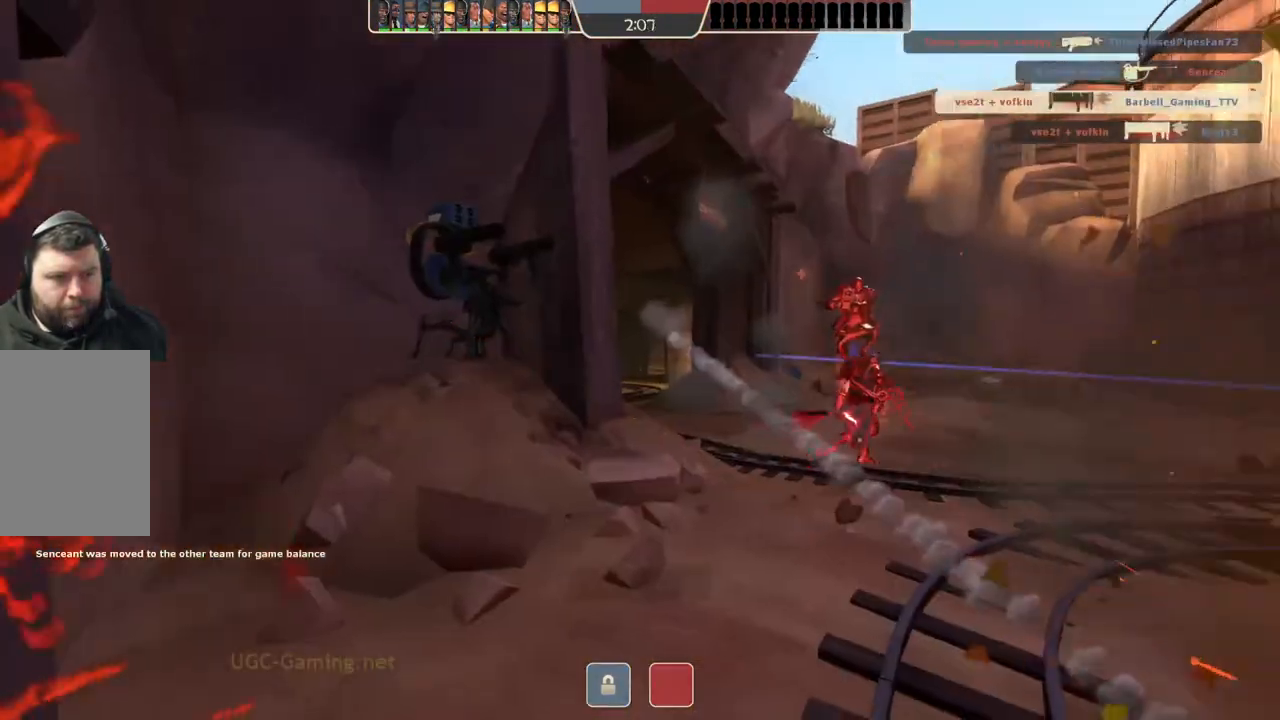
{"buttons": [], "left_stick": "center", "right_stick": "center", "events": [[200, "left_stick", "center"]]}
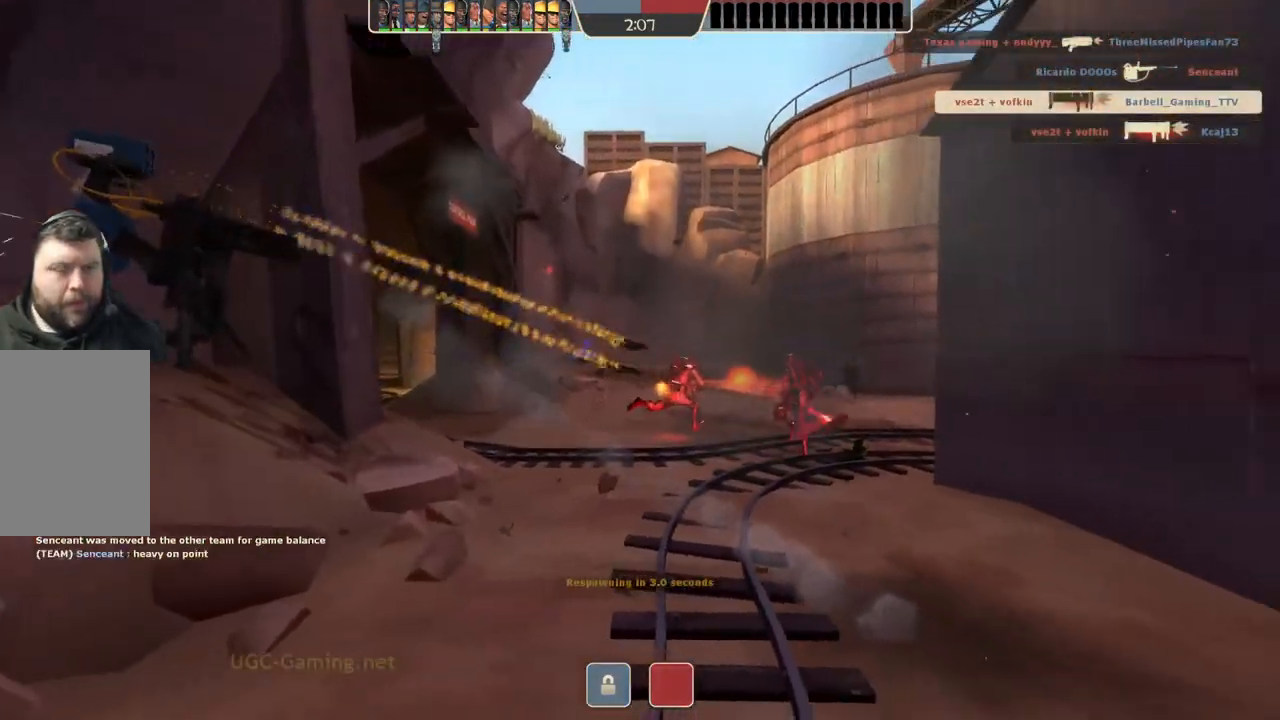
{"buttons": [], "left_stick": "center", "right_stick": "center", "events": []}
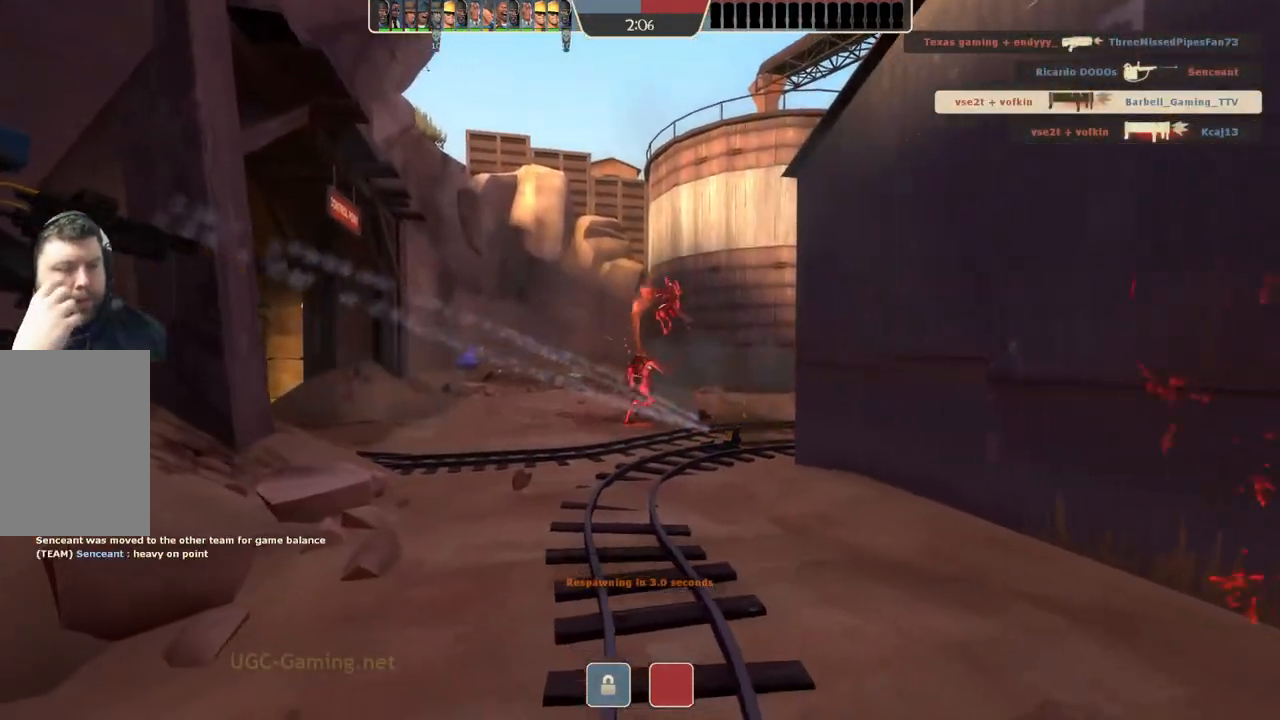
{"buttons": [], "left_stick": "center", "right_stick": "center", "events": []}
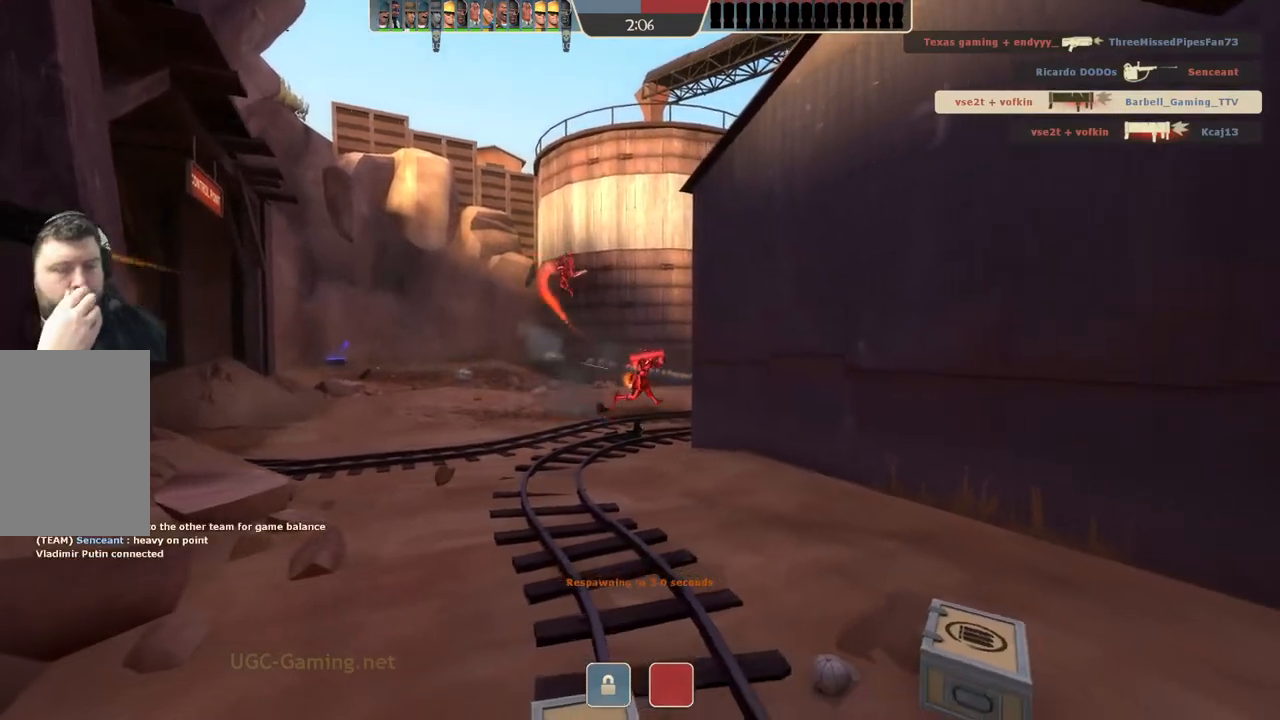
{"buttons": [], "left_stick": "center", "right_stick": "center", "events": []}
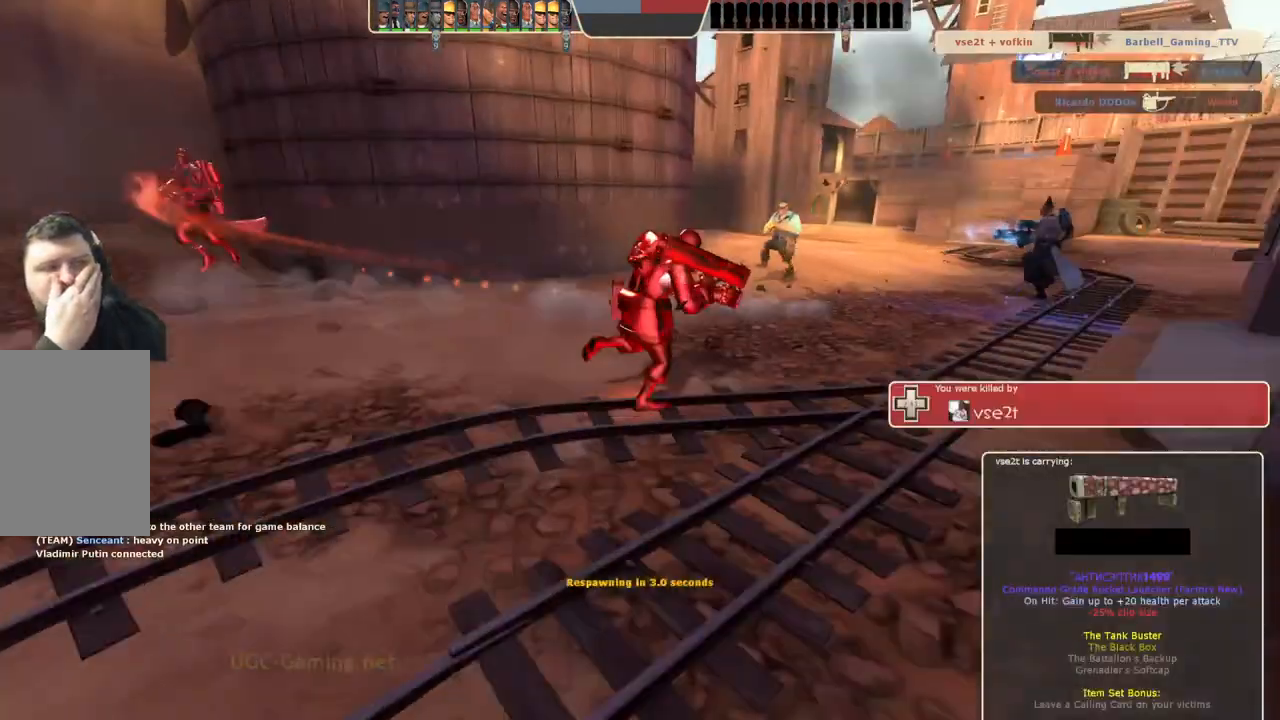
{"buttons": [], "left_stick": "center", "right_stick": "center", "events": []}
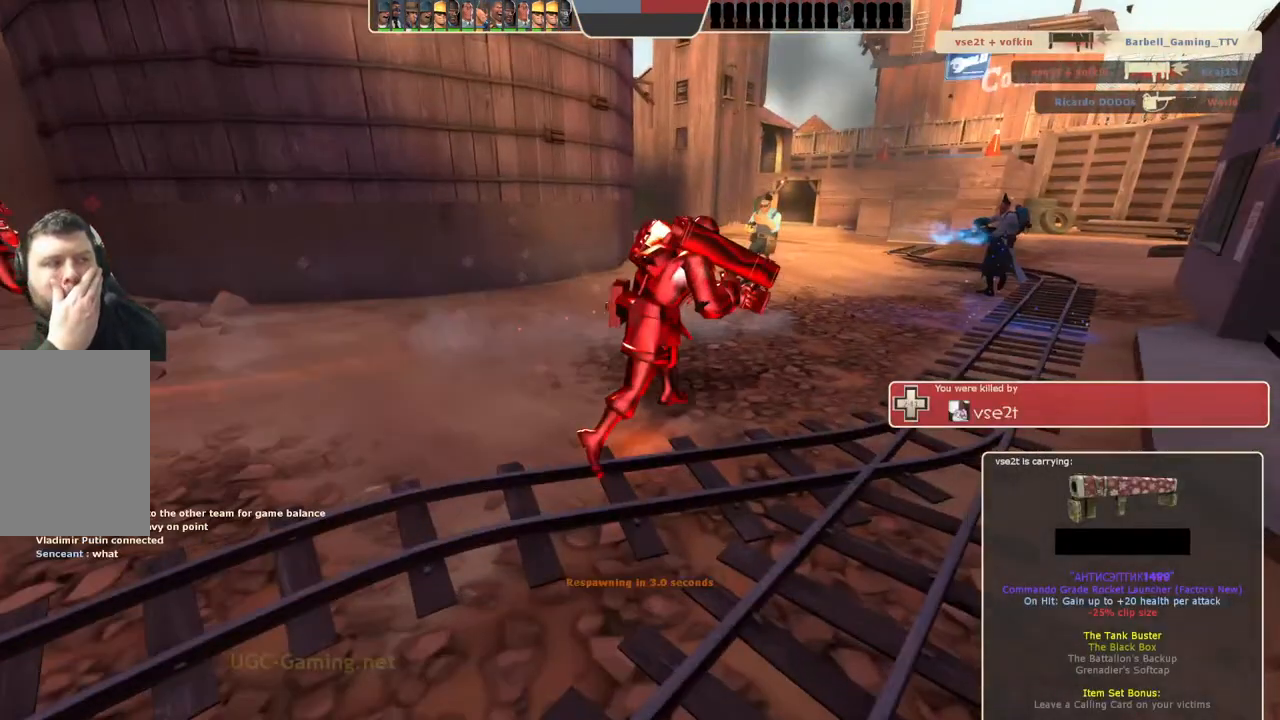
{"buttons": [], "left_stick": "center", "right_stick": "center", "events": []}
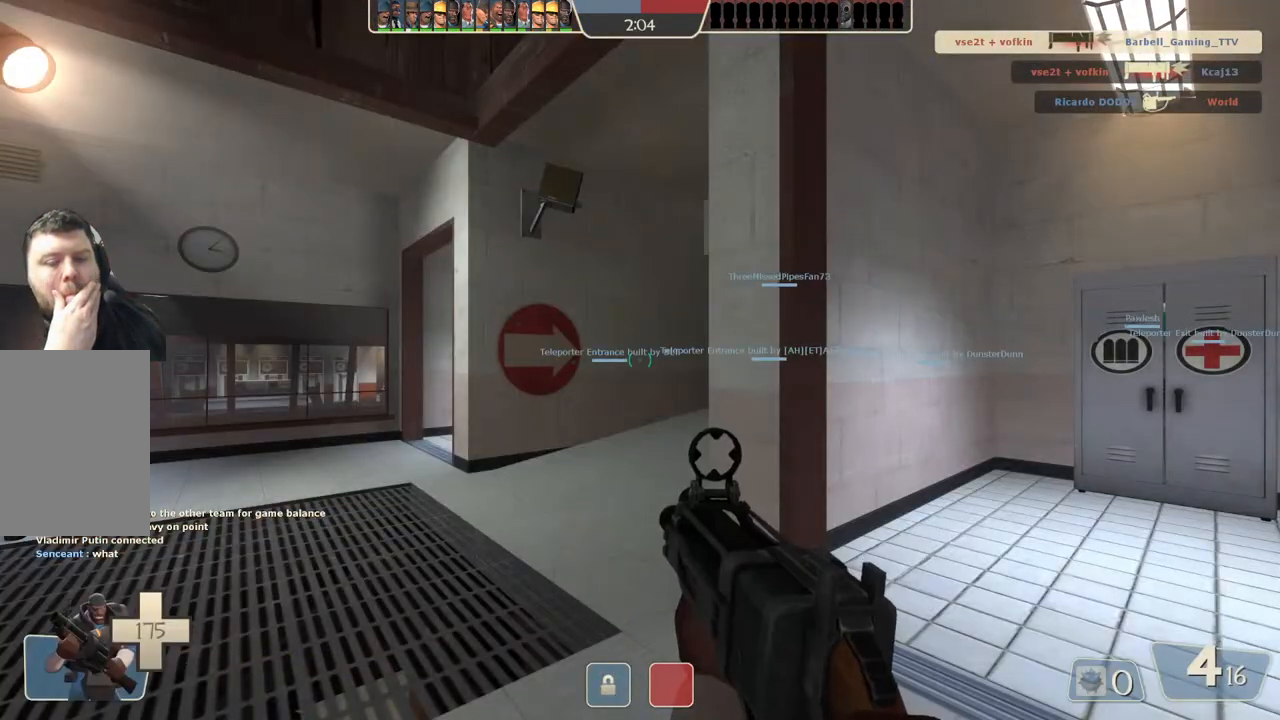
{"buttons": [], "left_stick": "up", "right_stick": "center", "events": [[317, "left_stick", "up"]]}
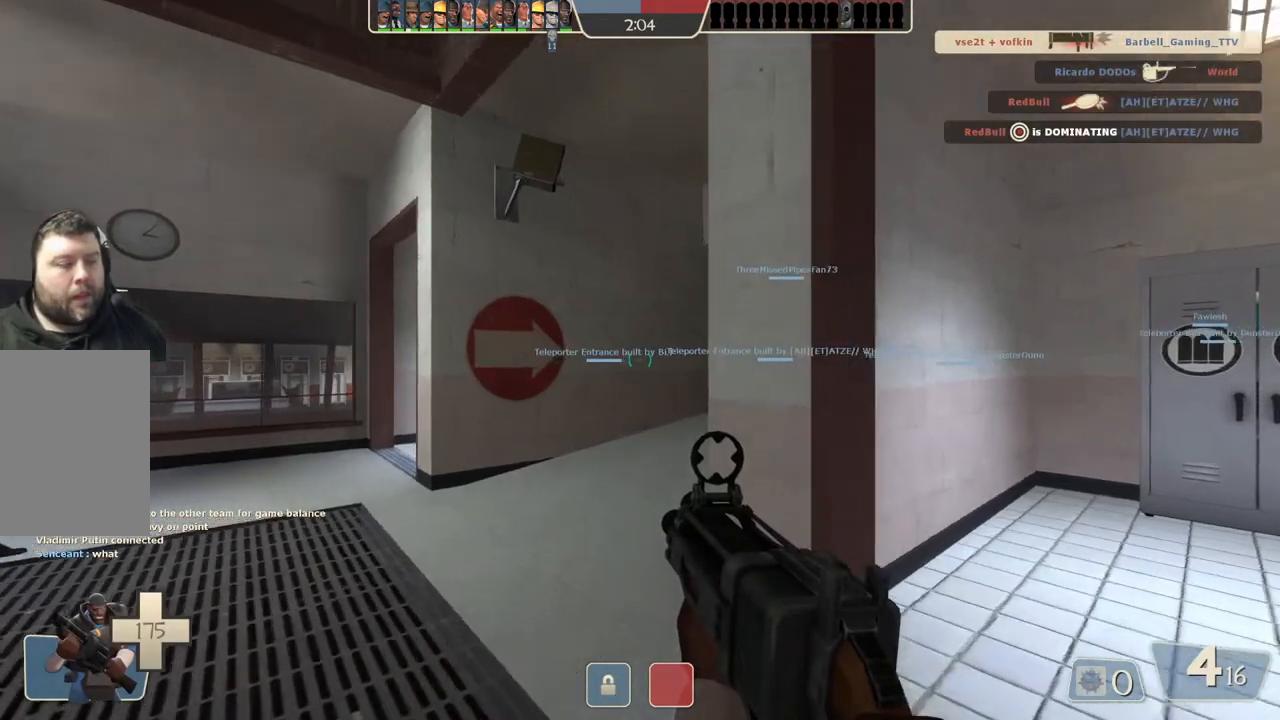
{"buttons": [], "left_stick": "up", "right_stick": "center", "events": [[67, "left_stick", "up-left"], [350, "left_stick", "up"]]}
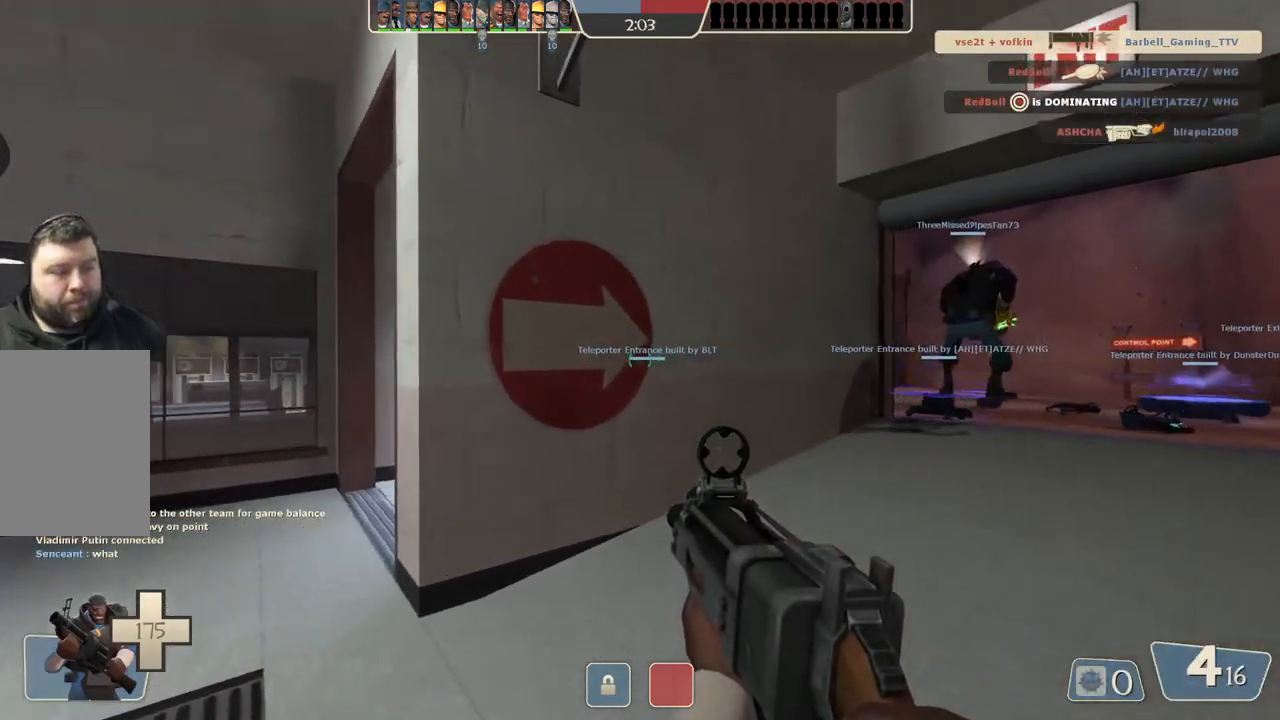
{"buttons": [], "left_stick": "up", "right_stick": "center", "events": []}
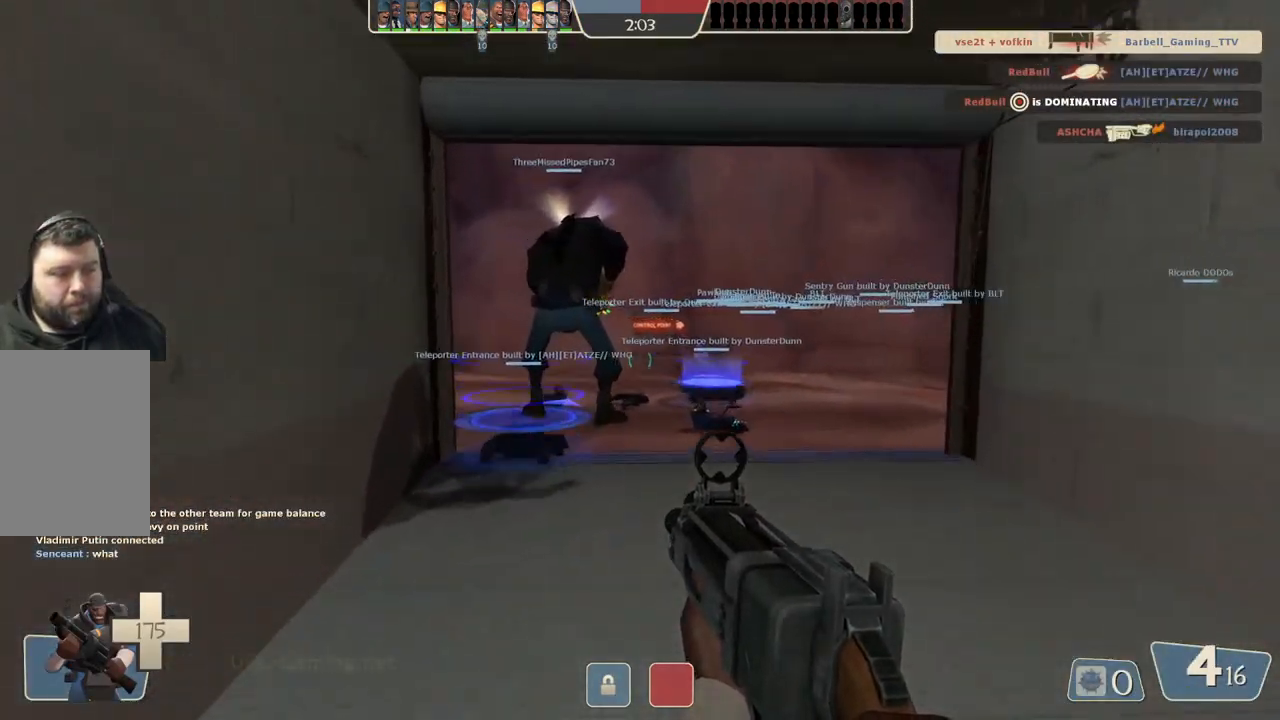
{"buttons": [], "left_stick": "up", "right_stick": "center", "events": []}
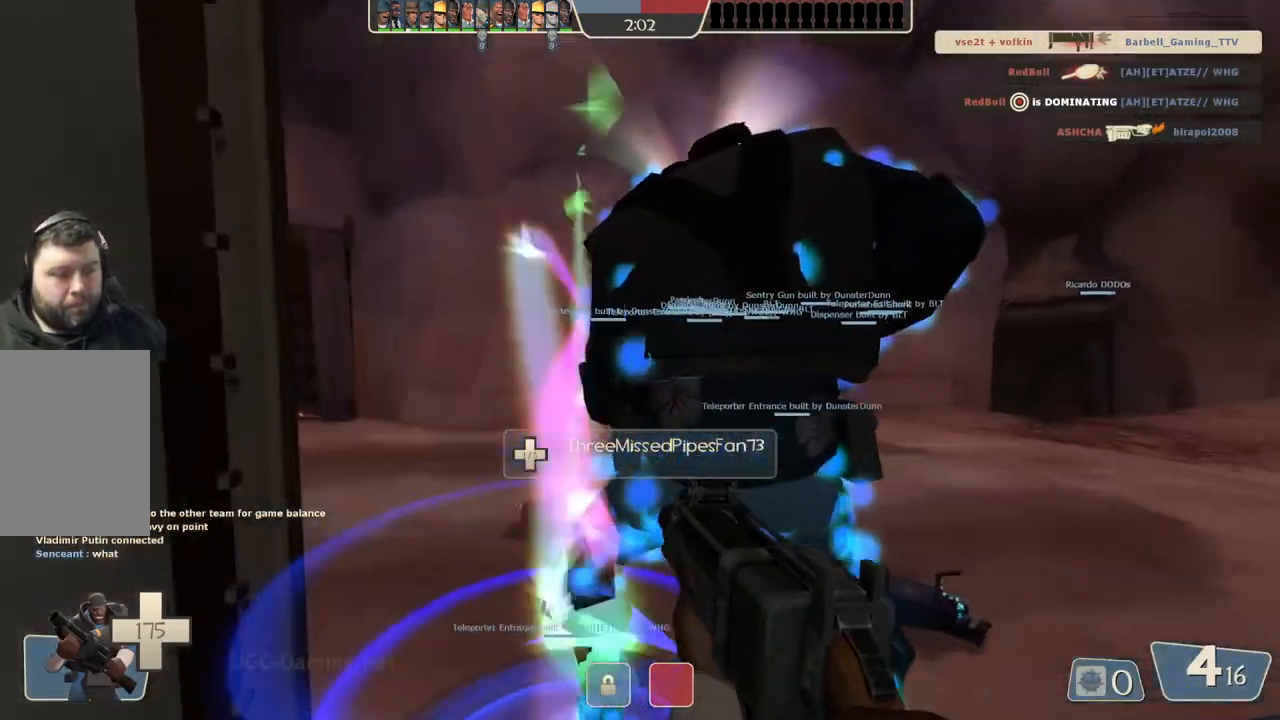
{"buttons": [], "left_stick": "up", "right_stick": "center", "events": []}
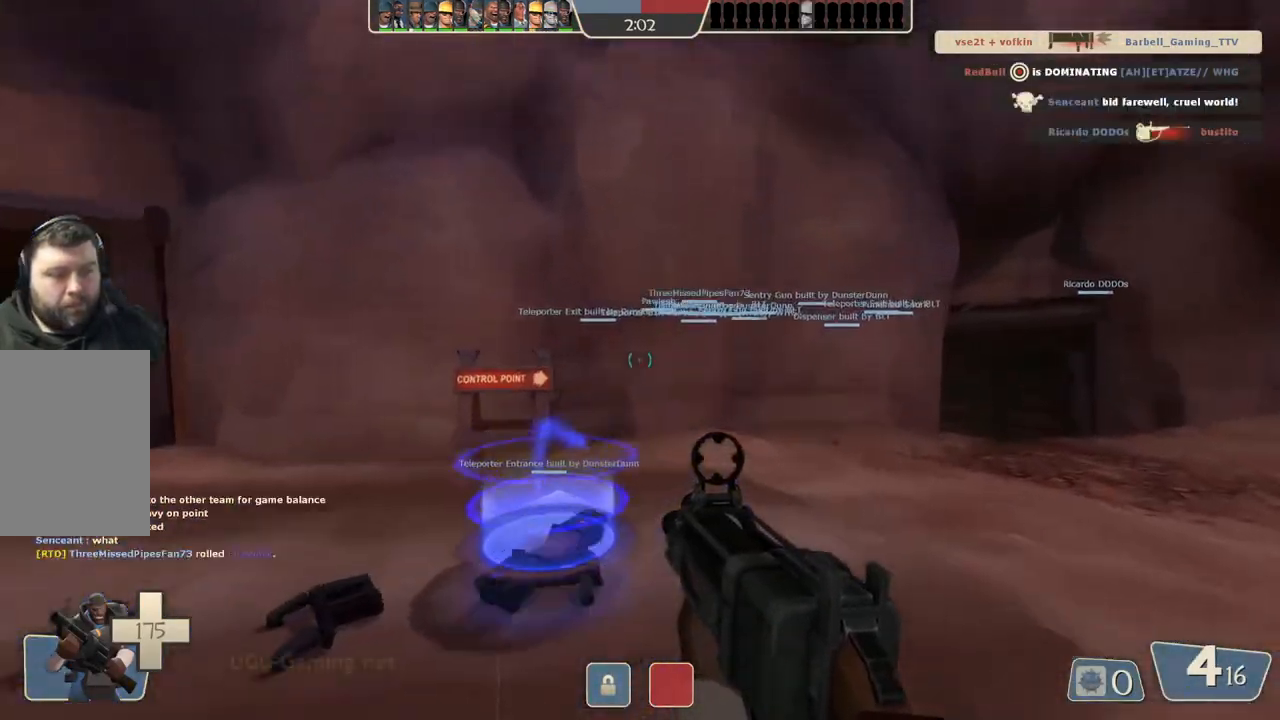
{"buttons": [], "left_stick": "center", "right_stick": "center", "events": [[300, "left_stick", "center"]]}
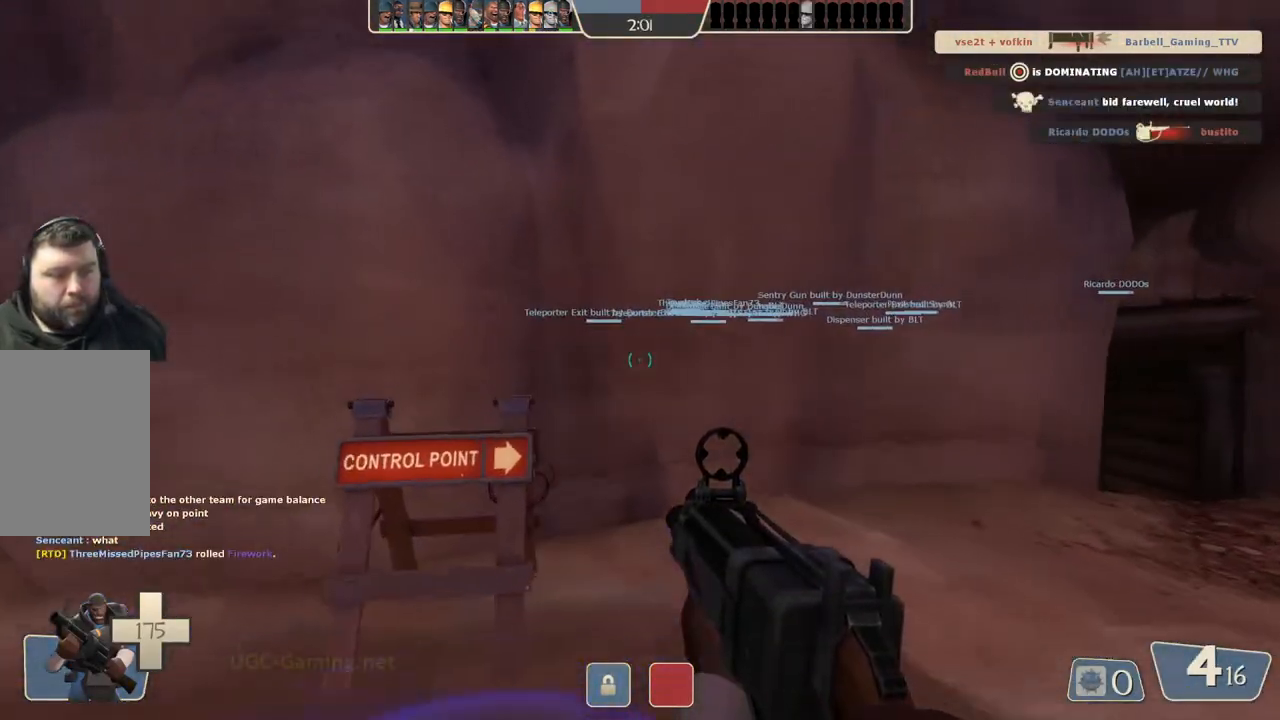
{"buttons": [], "left_stick": "center", "right_stick": "center", "events": []}
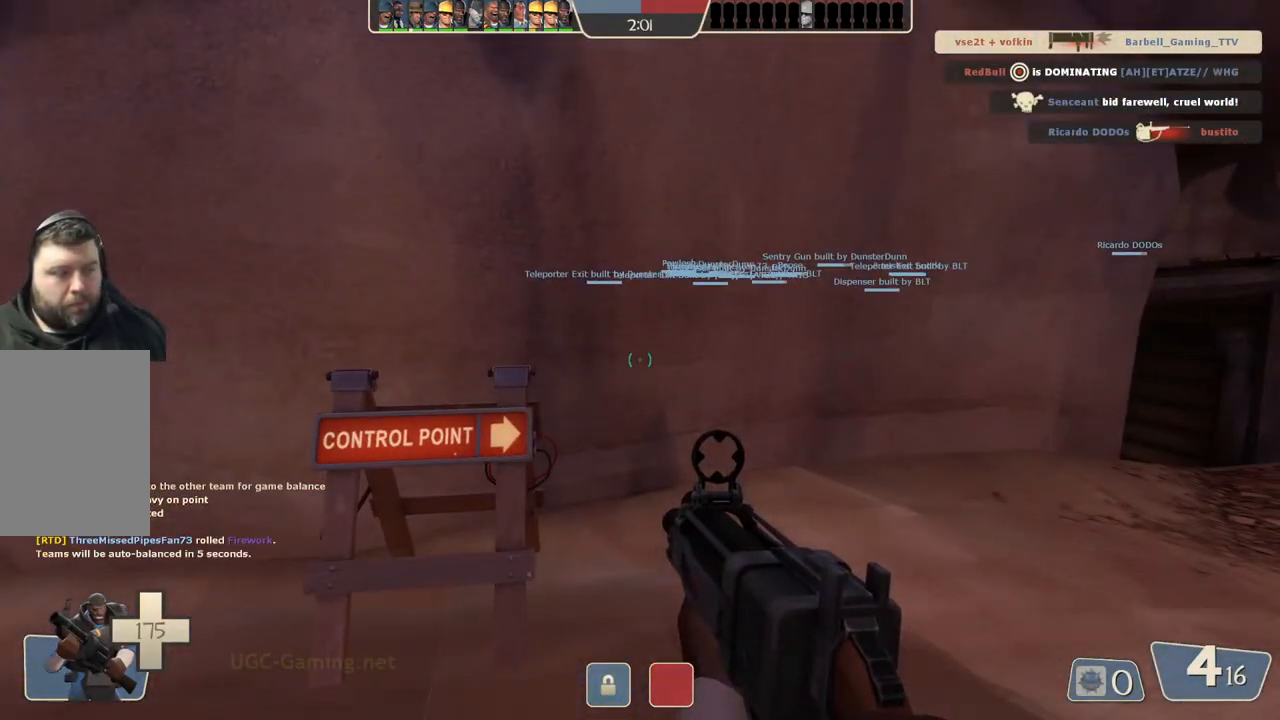
{"buttons": [], "left_stick": "center", "right_stick": "center", "events": []}
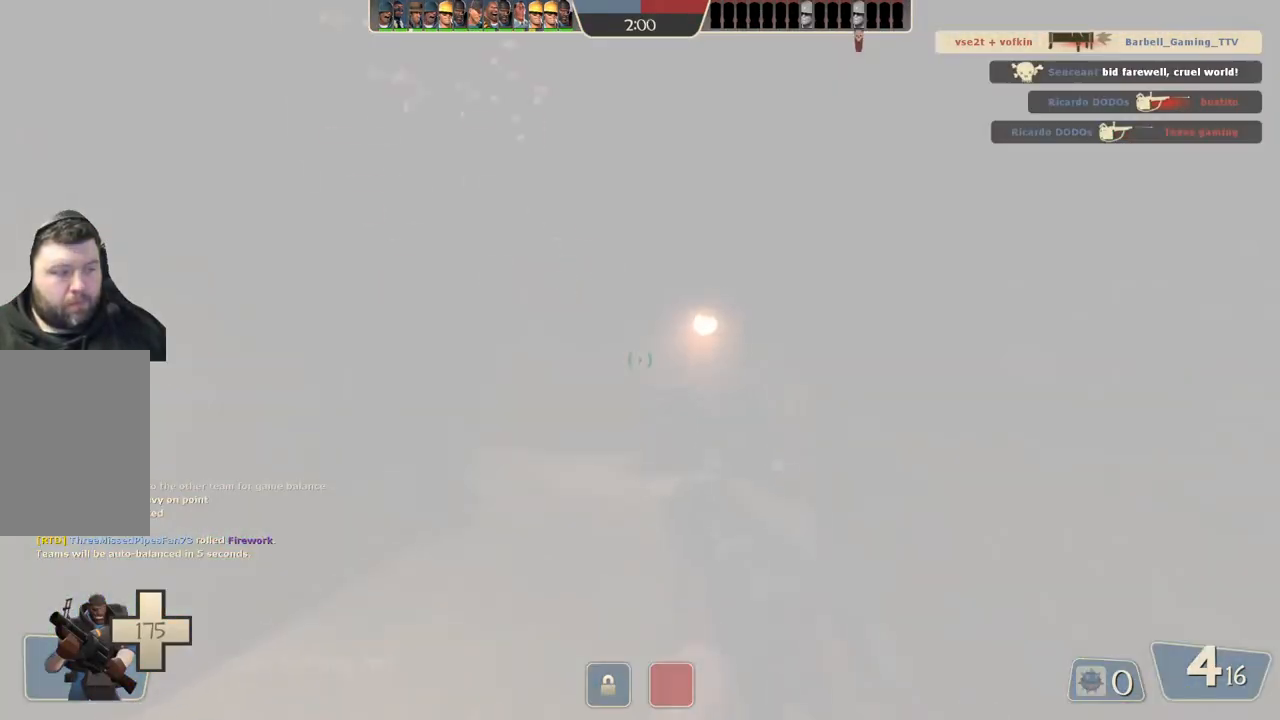
{"buttons": [], "left_stick": "up", "right_stick": "center", "events": [[450, "left_stick", "up"]]}
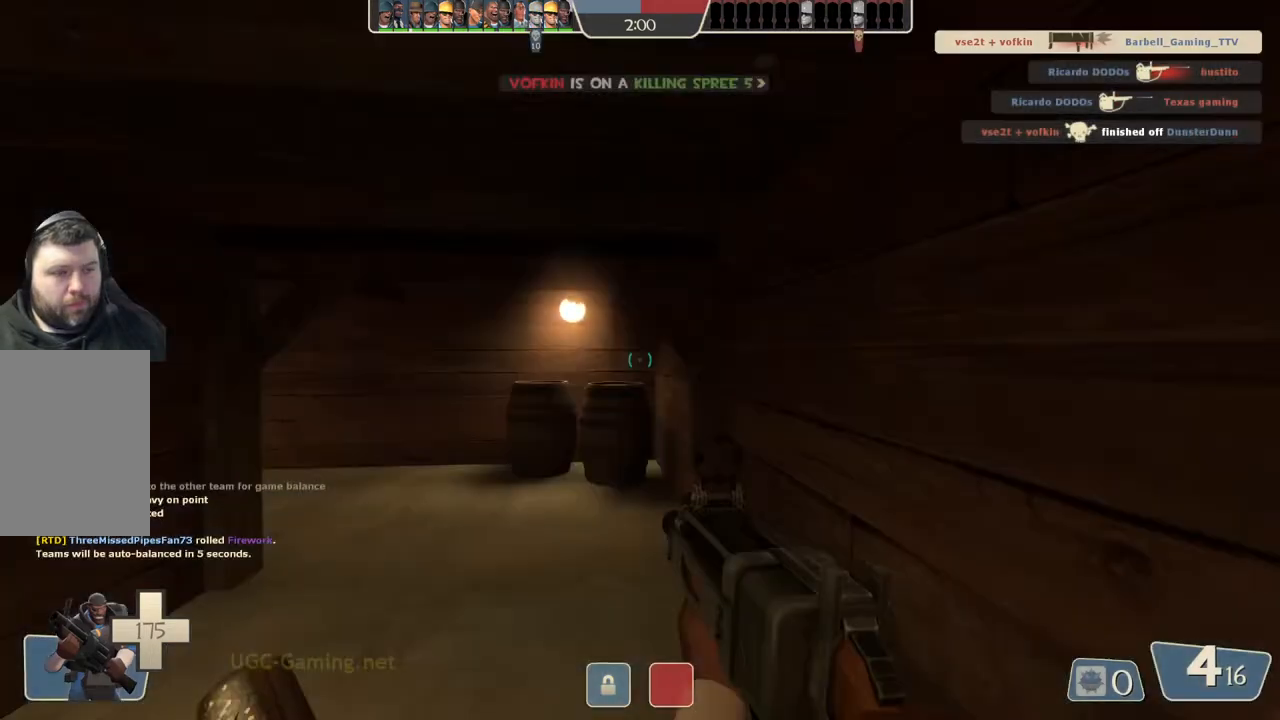
{"buttons": [], "left_stick": "up-right", "right_stick": "center", "events": [[300, "left_stick", "up-right"]]}
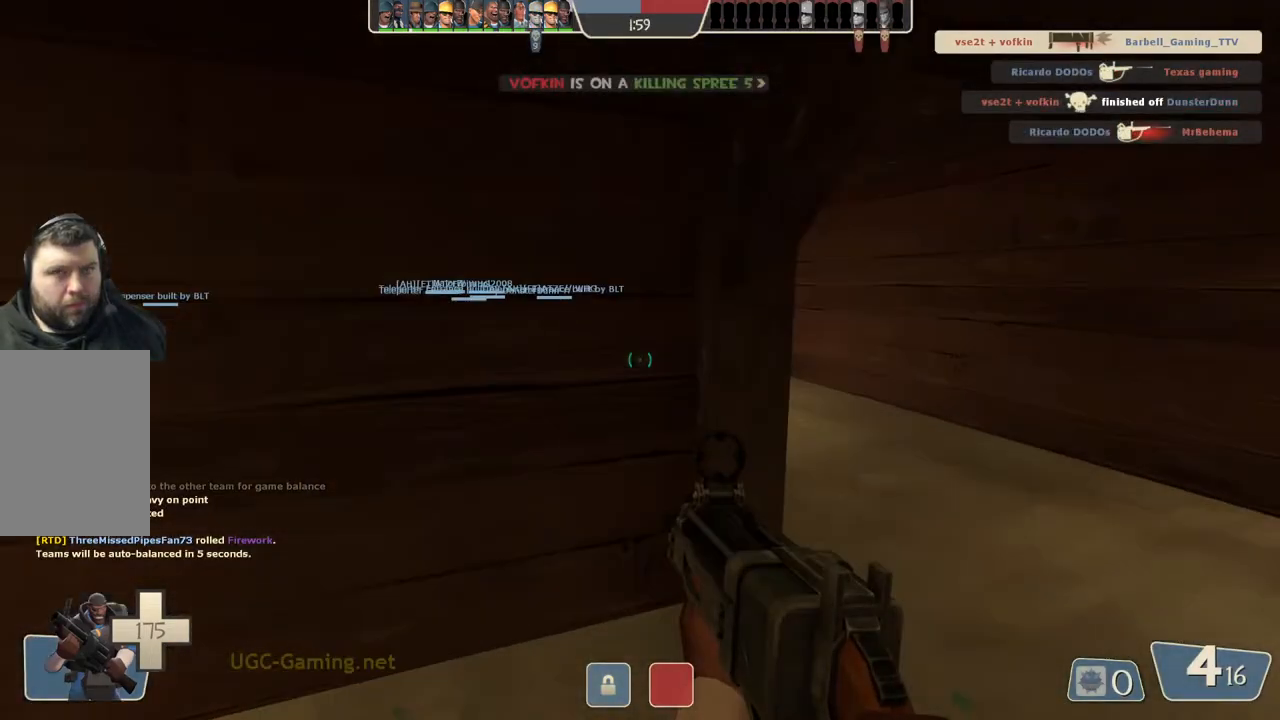
{"buttons": [], "left_stick": "up-right", "right_stick": "center", "events": []}
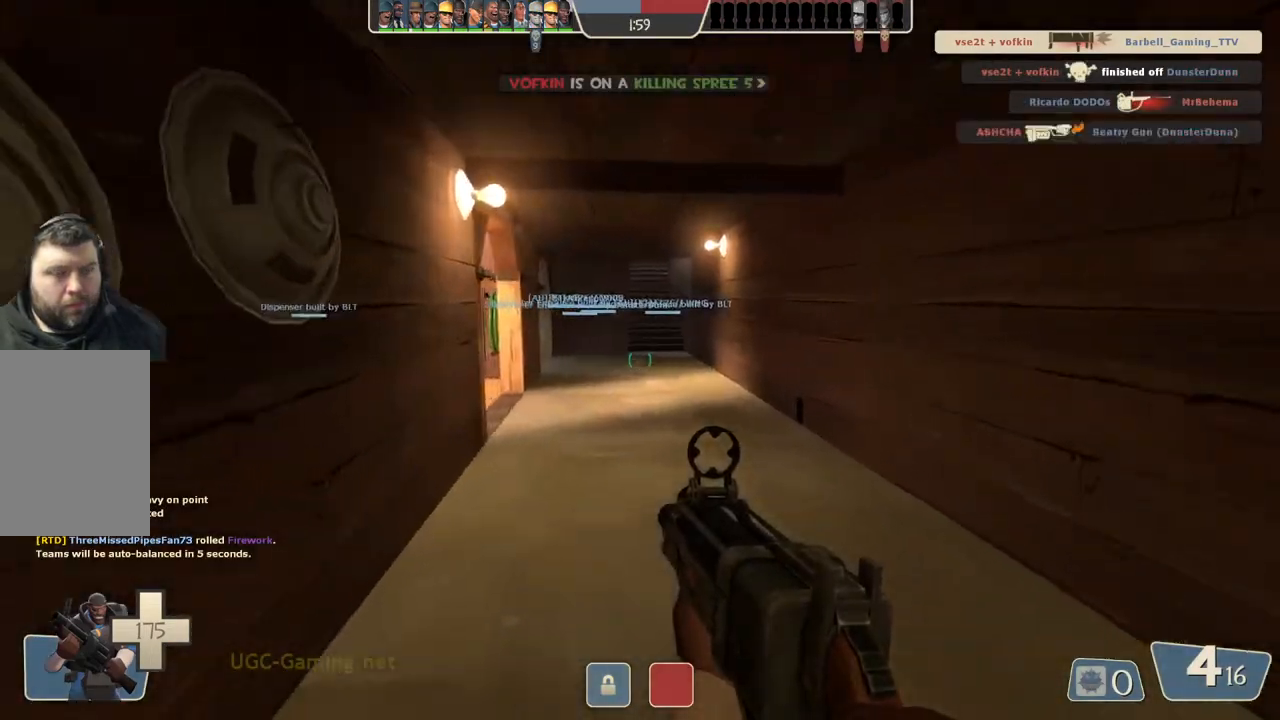
{"buttons": [], "left_stick": "up-right", "right_stick": "center", "events": []}
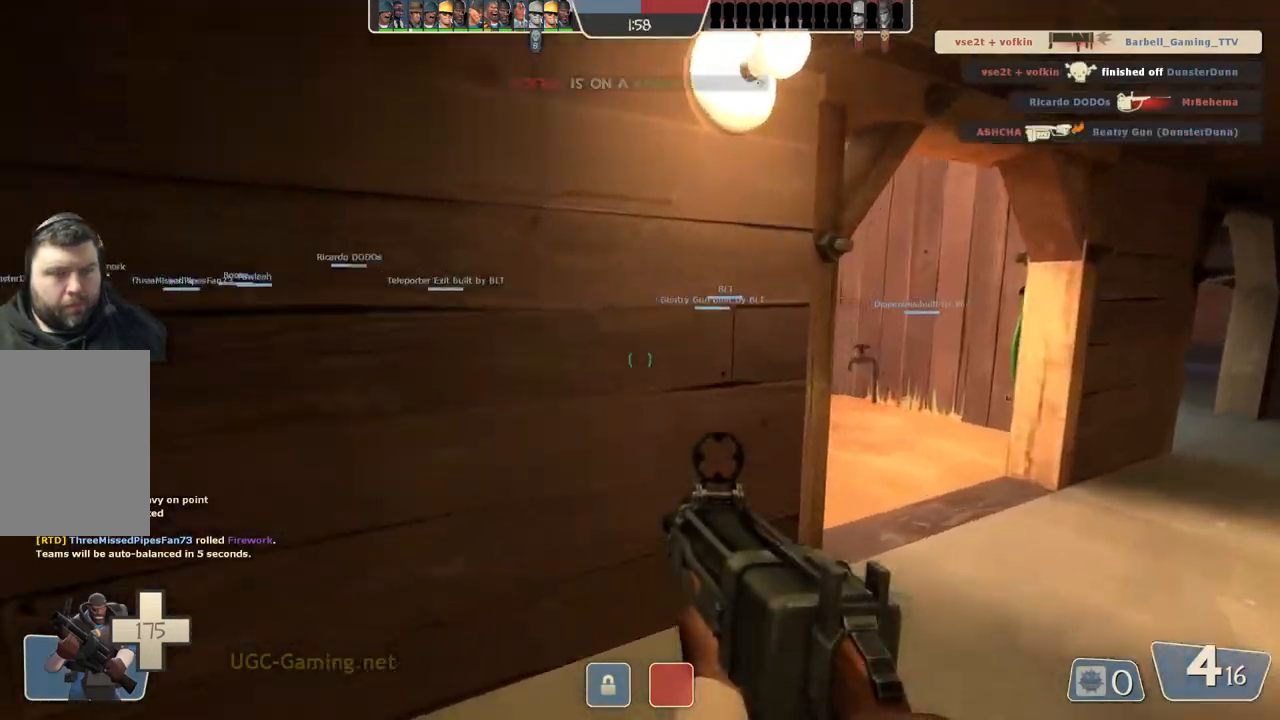
{"buttons": [], "left_stick": "up", "right_stick": "center", "events": [[433, "left_stick", "up"]]}
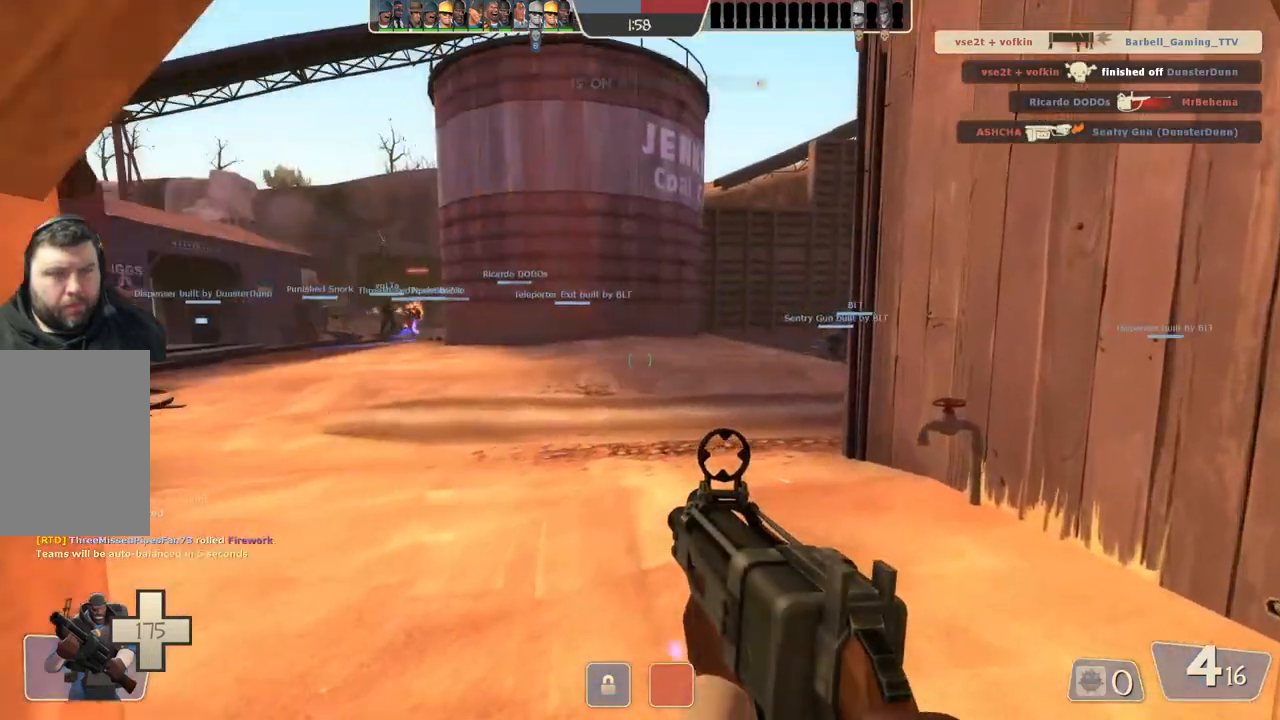
{"buttons": [], "left_stick": "up", "right_stick": "center", "events": []}